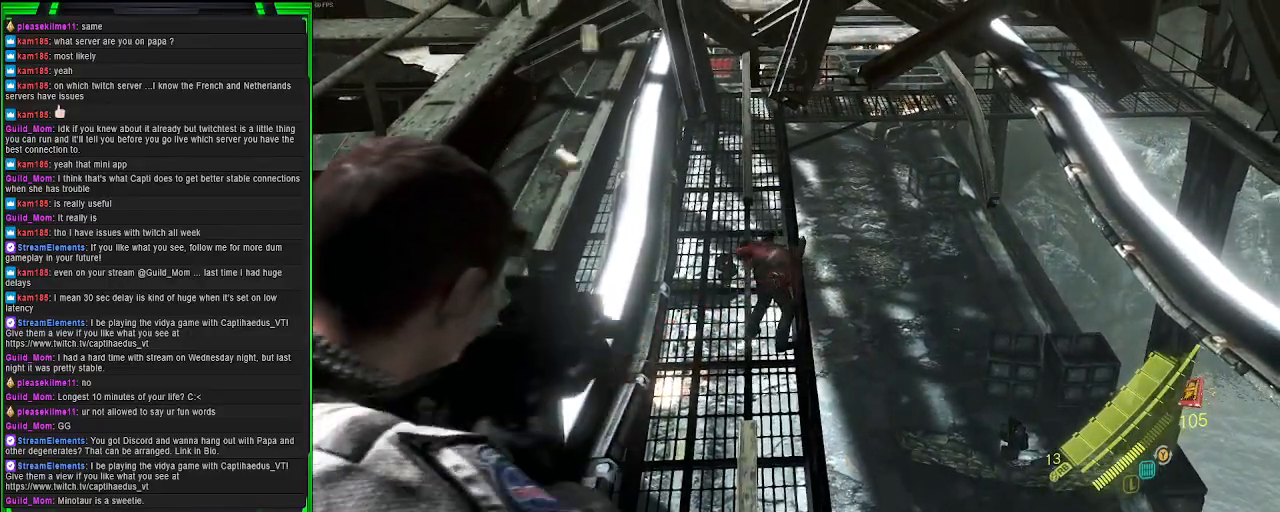
Gameplay with a controller (PlayStation layout); each line is a JSON object with the inputs held at the frame after it. "events" lists button and stick changes between this image and that frame as [ms after this image, input, new state], when the widget could be followed in between.
{"buttons": ["L2"], "left_stick": "center", "right_stick": "down", "events": [[117, "right_stick", "center"], [350, "R2", "up"], [350, "right_stick", "down"]]}
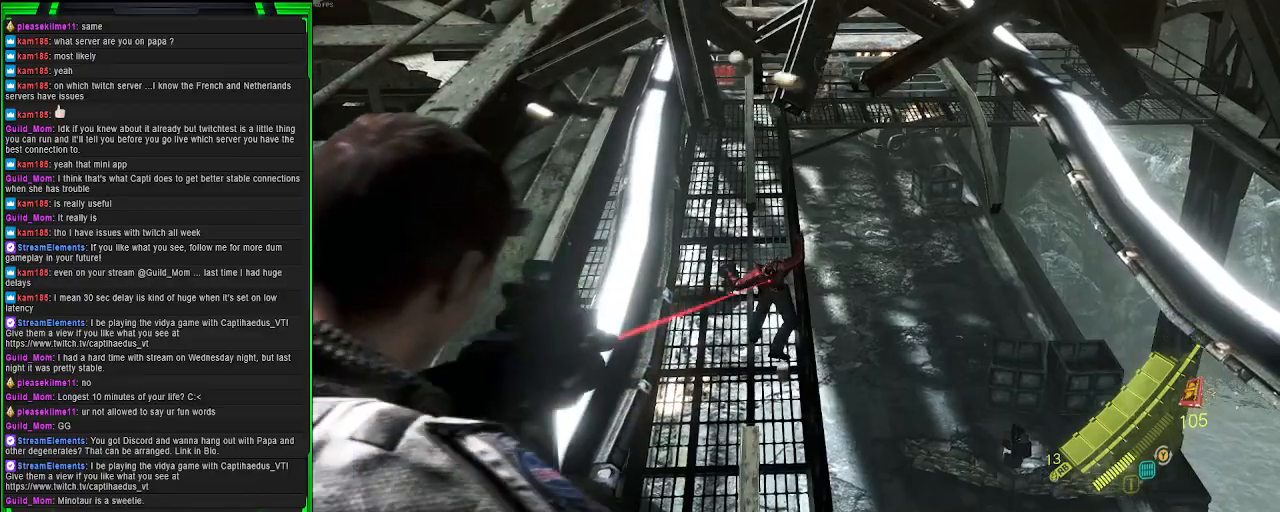
{"buttons": ["L2"], "left_stick": "center", "right_stick": "down-right", "events": [[17, "right_stick", "right"], [117, "right_stick", "down-right"]]}
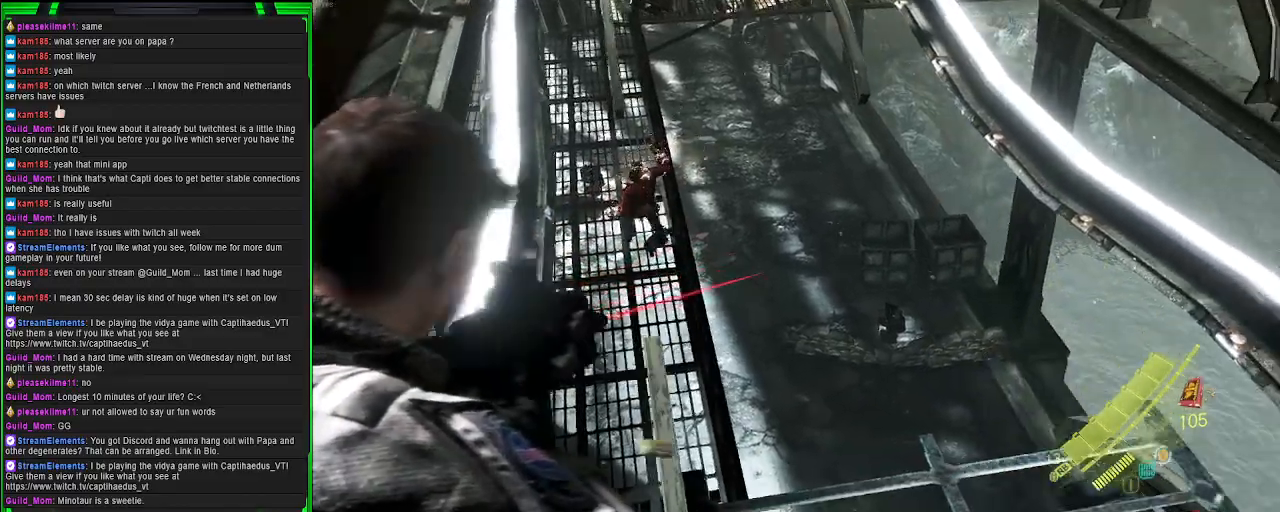
{"buttons": ["L2"], "left_stick": "center", "right_stick": "up-left", "events": [[117, "right_stick", "center"], [383, "right_stick", "up-left"]]}
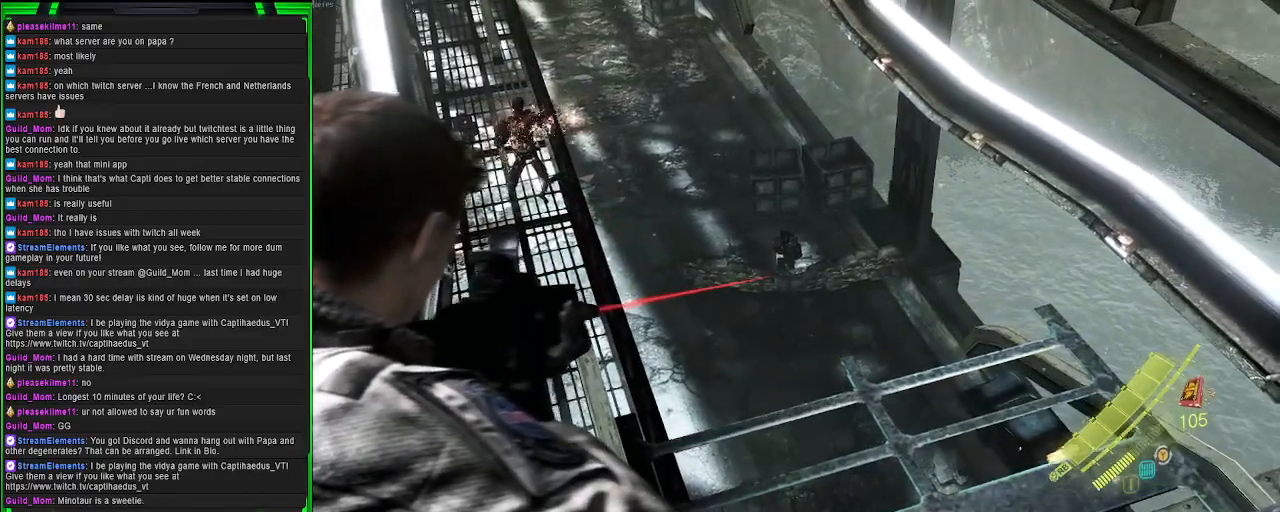
{"buttons": ["L2"], "left_stick": "center", "right_stick": "center", "events": [[133, "right_stick", "center"], [267, "SQUARE", "down"], [383, "SQUARE", "up"]]}
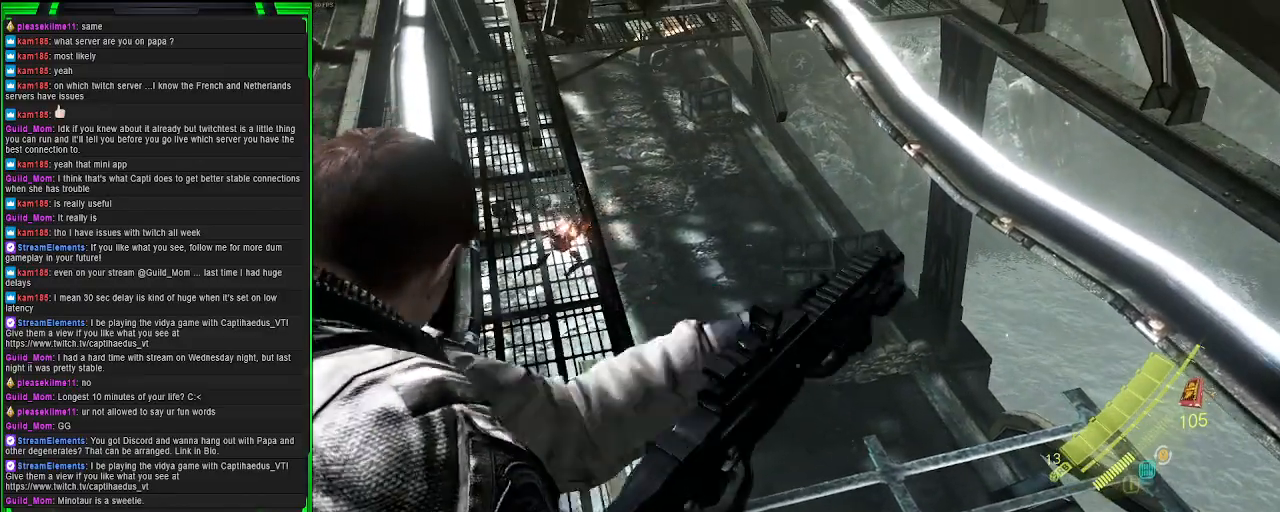
{"buttons": [], "left_stick": "center", "right_stick": "center", "events": [[367, "L2", "up"]]}
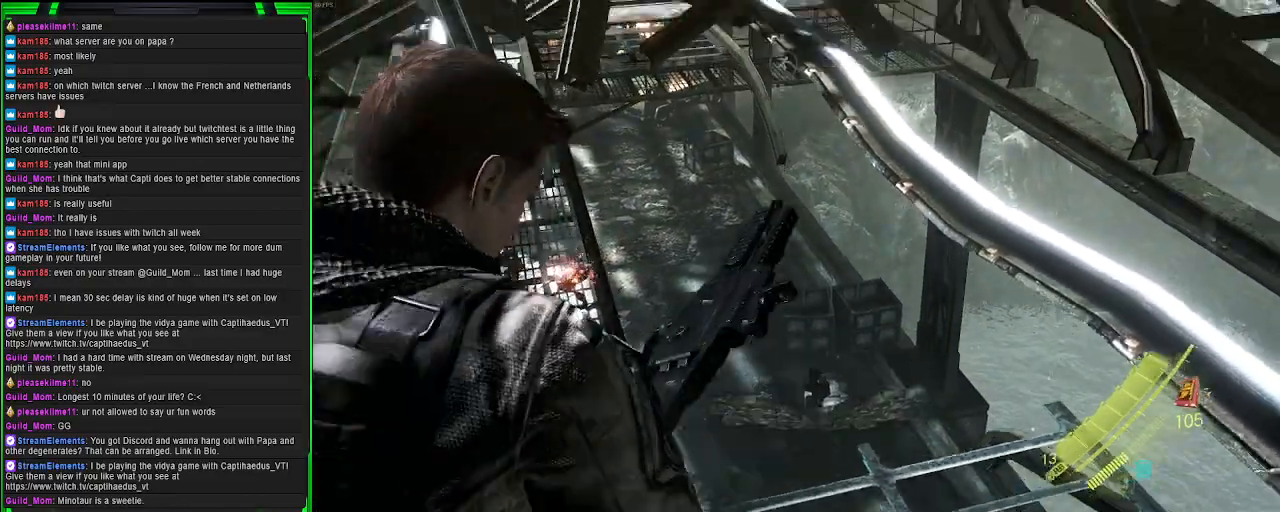
{"buttons": [], "left_stick": "center", "right_stick": "center", "events": []}
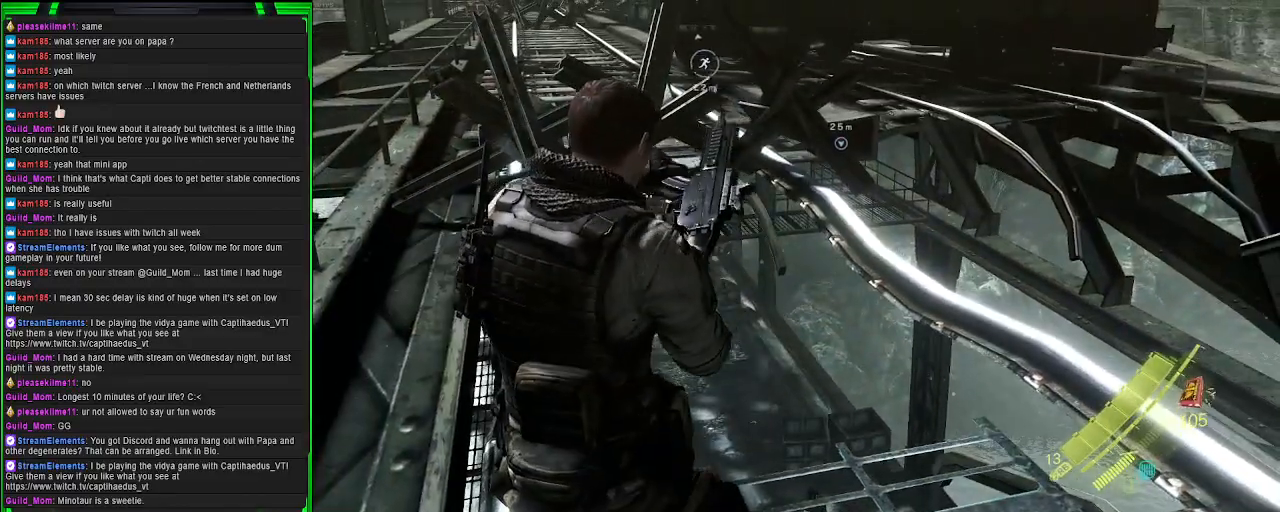
{"buttons": [], "left_stick": "center", "right_stick": "center", "events": [[283, "right_stick", "right"], [483, "right_stick", "center"]]}
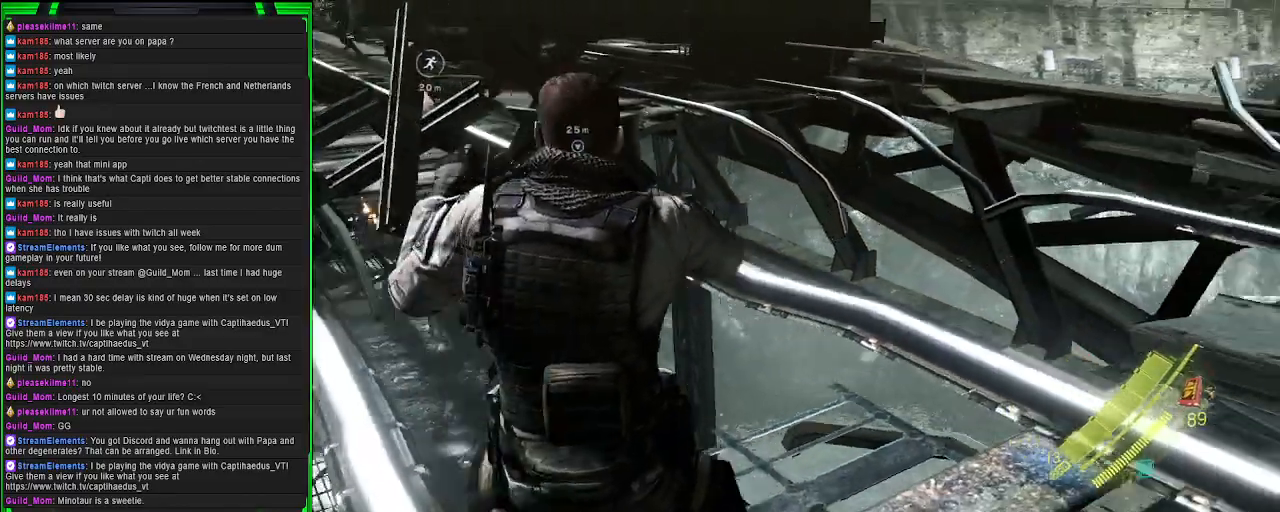
{"buttons": [], "left_stick": "up-right", "right_stick": "left", "events": [[167, "left_stick", "right"], [300, "left_stick", "up-right"], [367, "right_stick", "left"]]}
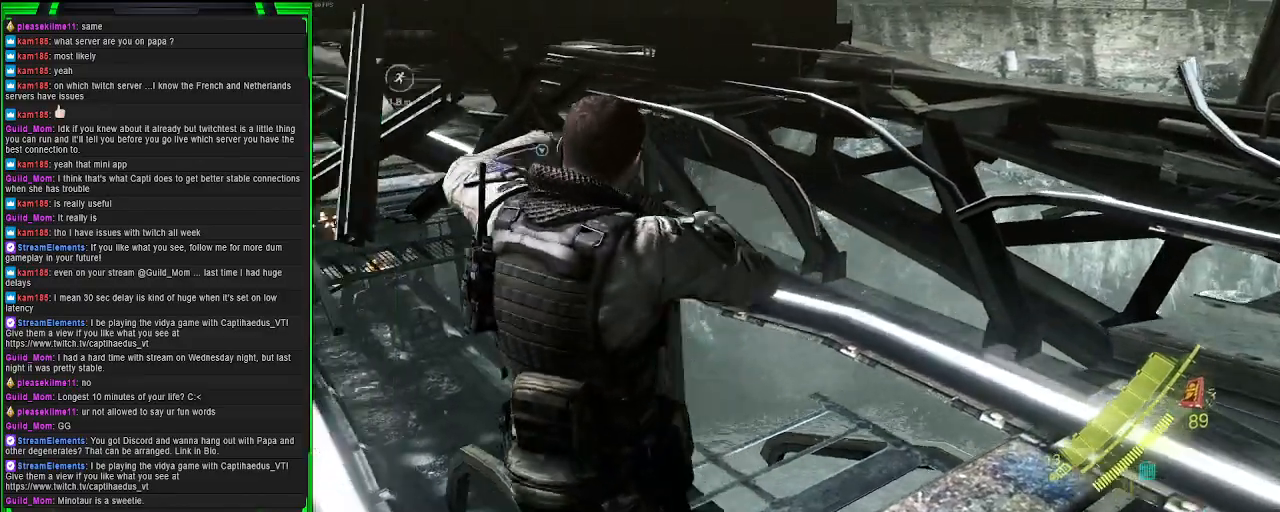
{"buttons": [], "left_stick": "up-left", "right_stick": "center", "events": [[150, "left_stick", "up"], [217, "right_stick", "center"], [417, "left_stick", "up-left"]]}
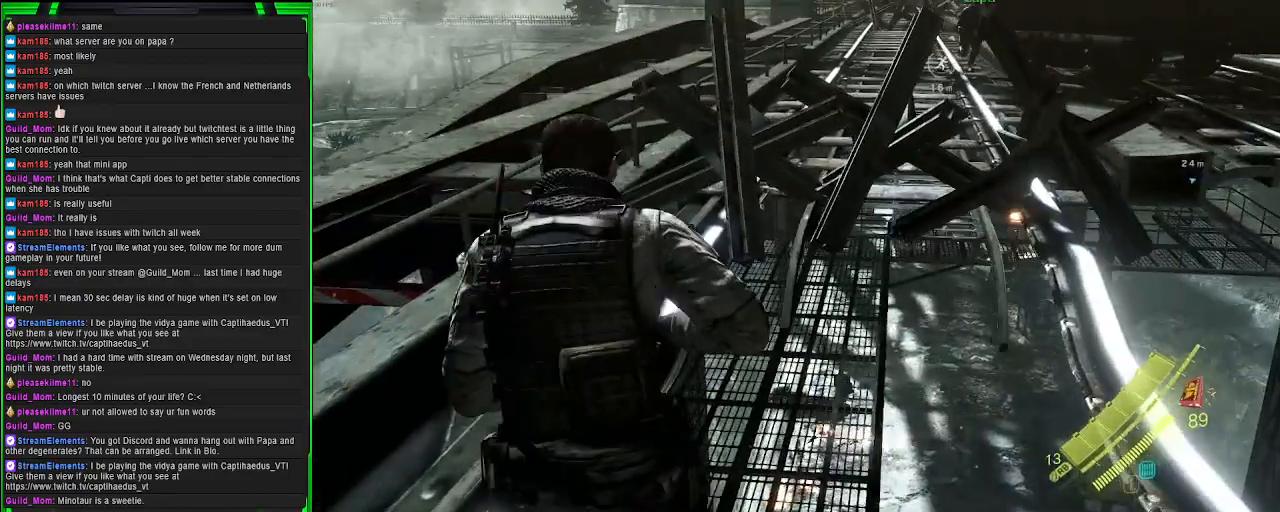
{"buttons": [], "left_stick": "up", "right_stick": "center", "events": [[200, "right_stick", "up"], [400, "right_stick", "center"], [467, "left_stick", "up"]]}
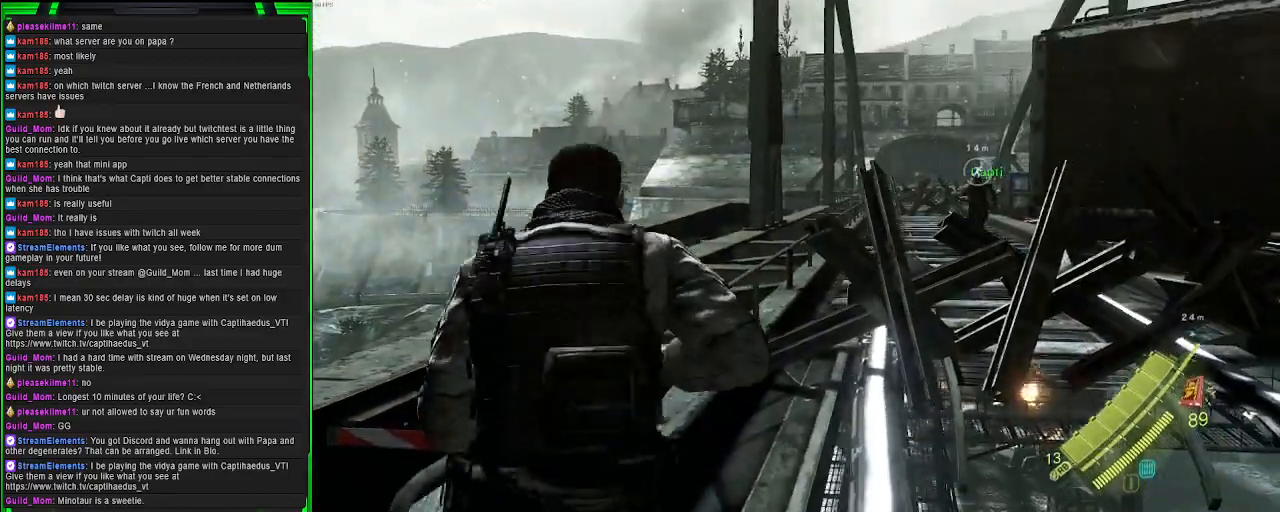
{"buttons": [], "left_stick": "up", "right_stick": "center", "events": [[183, "left_stick", "up-left"], [483, "left_stick", "up"]]}
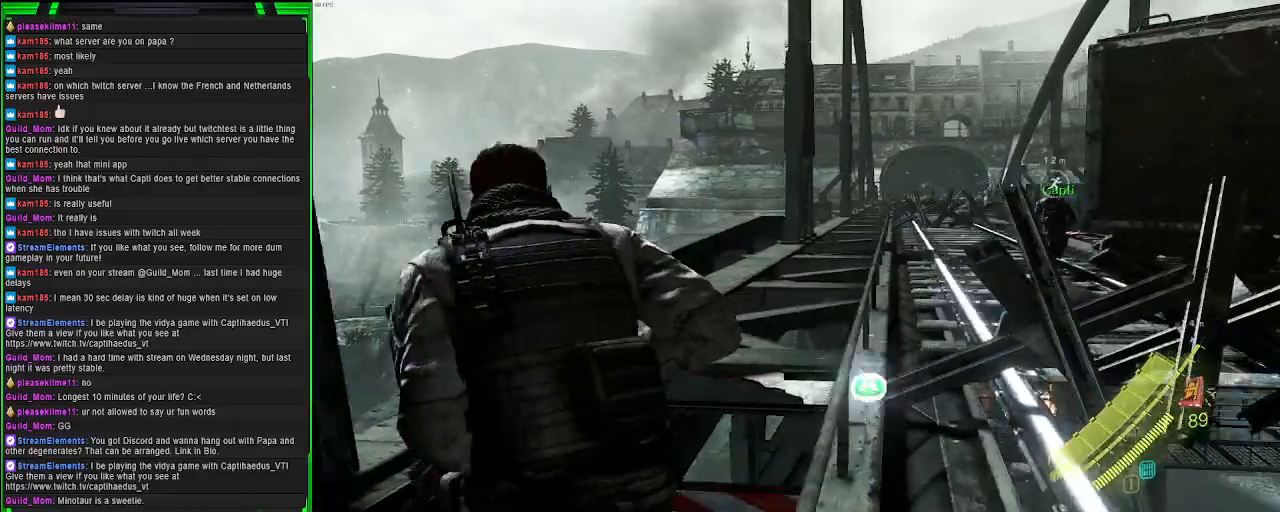
{"buttons": [], "left_stick": "up", "right_stick": "center", "events": []}
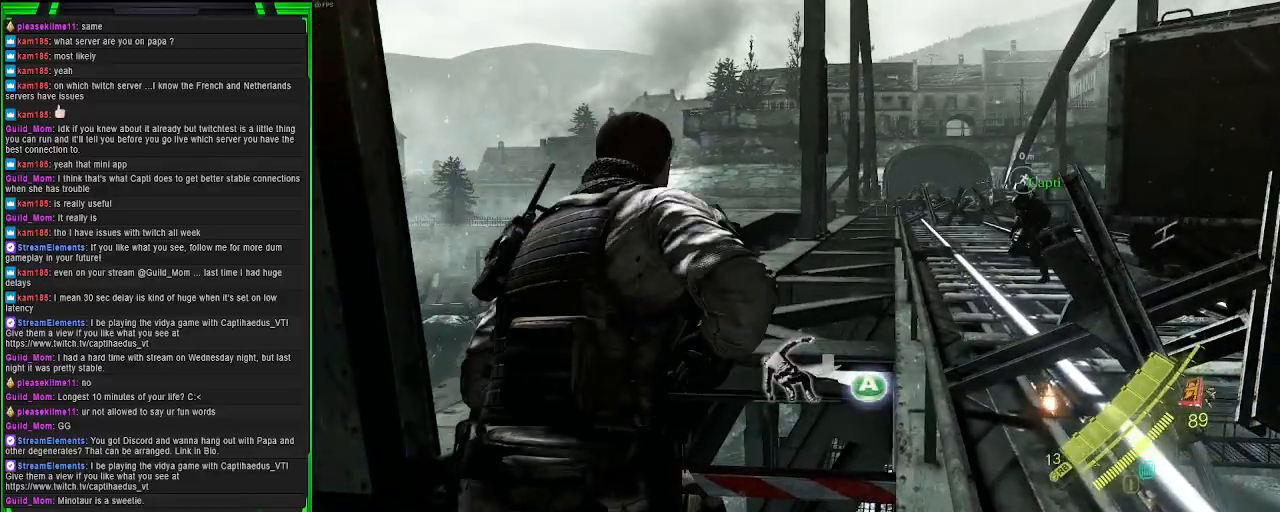
{"buttons": [], "left_stick": "right", "right_stick": "down-right", "events": [[183, "right_stick", "down-right"], [233, "left_stick", "right"]]}
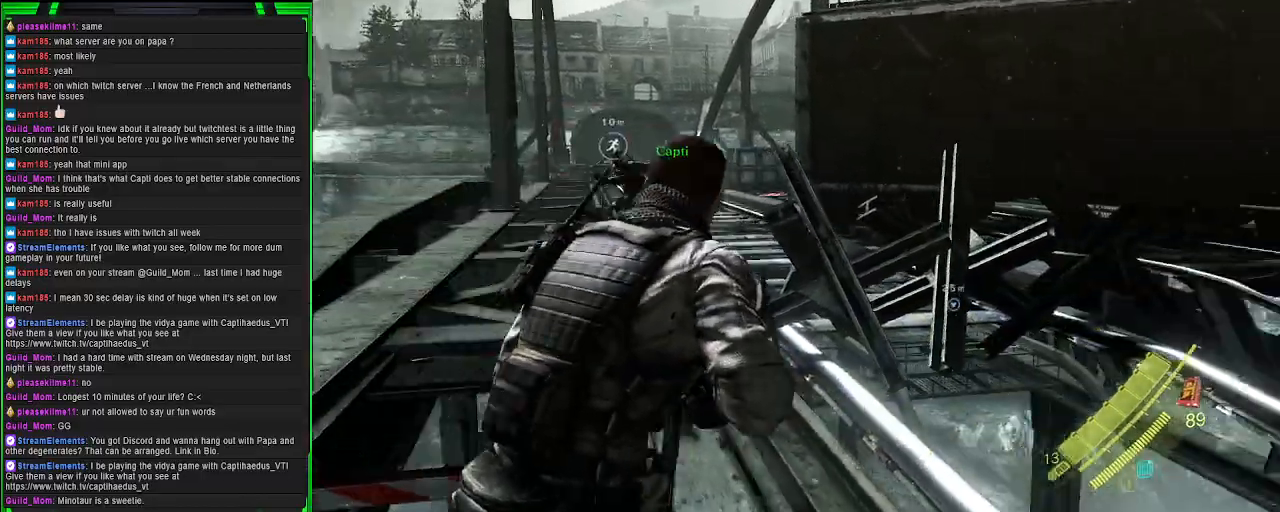
{"buttons": [], "left_stick": "right", "right_stick": "center", "events": [[167, "right_stick", "center"]]}
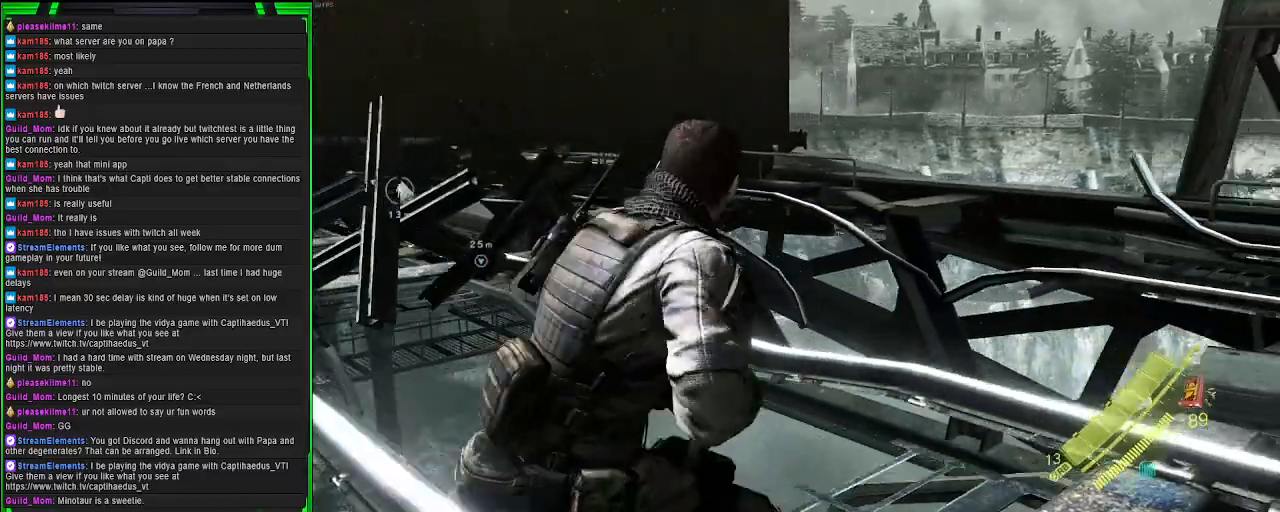
{"buttons": [], "left_stick": "up-right", "right_stick": "center", "events": [[50, "left_stick", "up-right"]]}
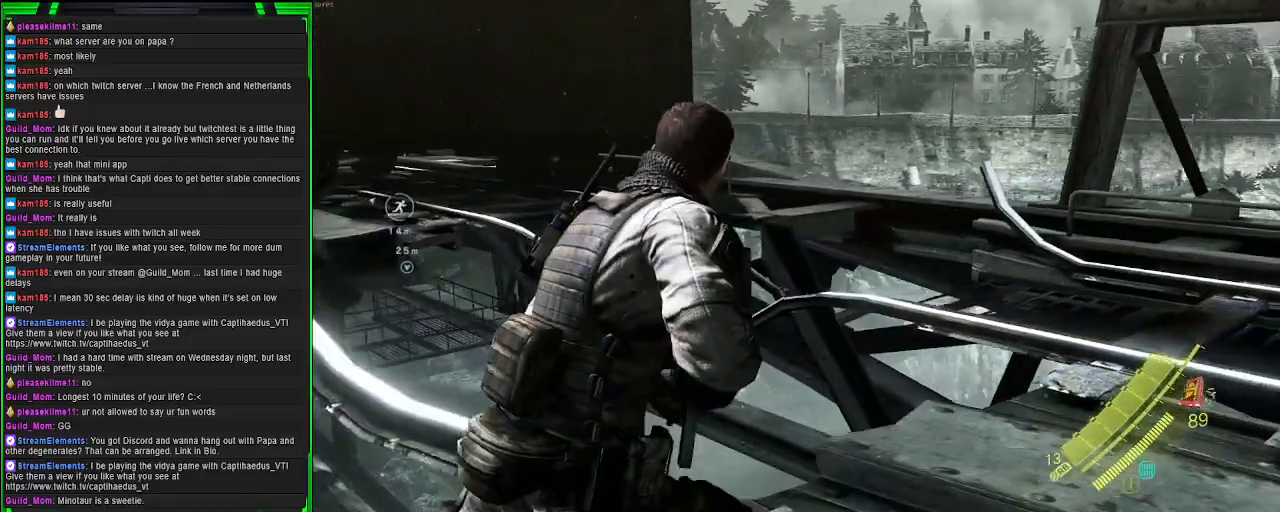
{"buttons": [], "left_stick": "up-left", "right_stick": "left", "events": [[33, "right_stick", "down"], [100, "right_stick", "down-left"], [250, "right_stick", "center"], [300, "right_stick", "left"], [383, "left_stick", "center"], [467, "left_stick", "up-left"]]}
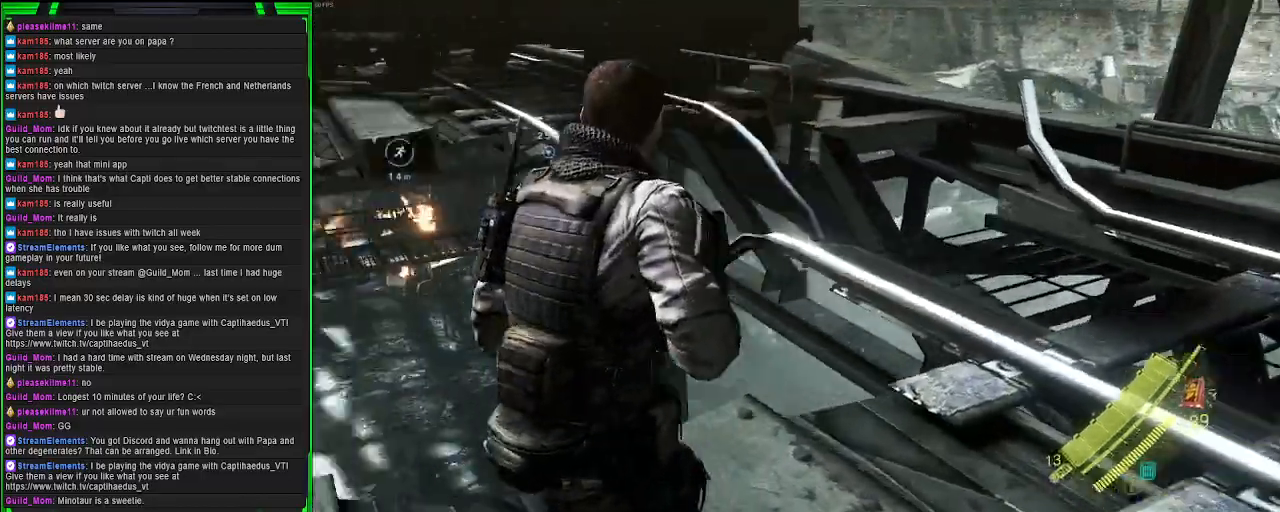
{"buttons": [], "left_stick": "up-left", "right_stick": "center", "events": [[233, "right_stick", "center"]]}
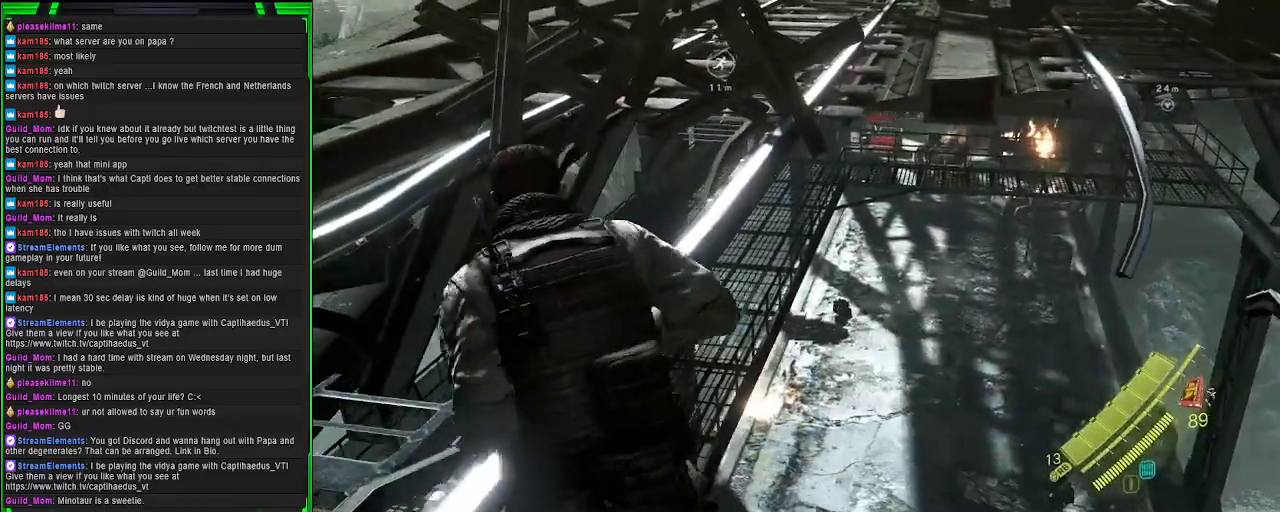
{"buttons": [], "left_stick": "up-left", "right_stick": "down-left", "events": [[333, "right_stick", "down-left"]]}
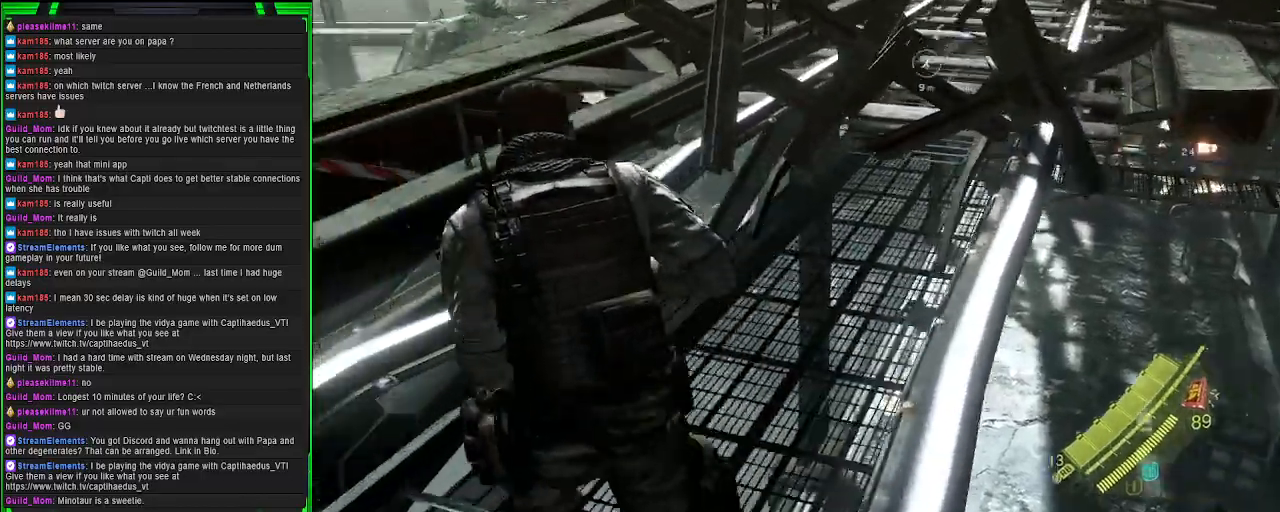
{"buttons": ["CROSS"], "left_stick": "up", "right_stick": "center", "events": [[100, "right_stick", "center"], [350, "CROSS", "down"], [383, "left_stick", "up"]]}
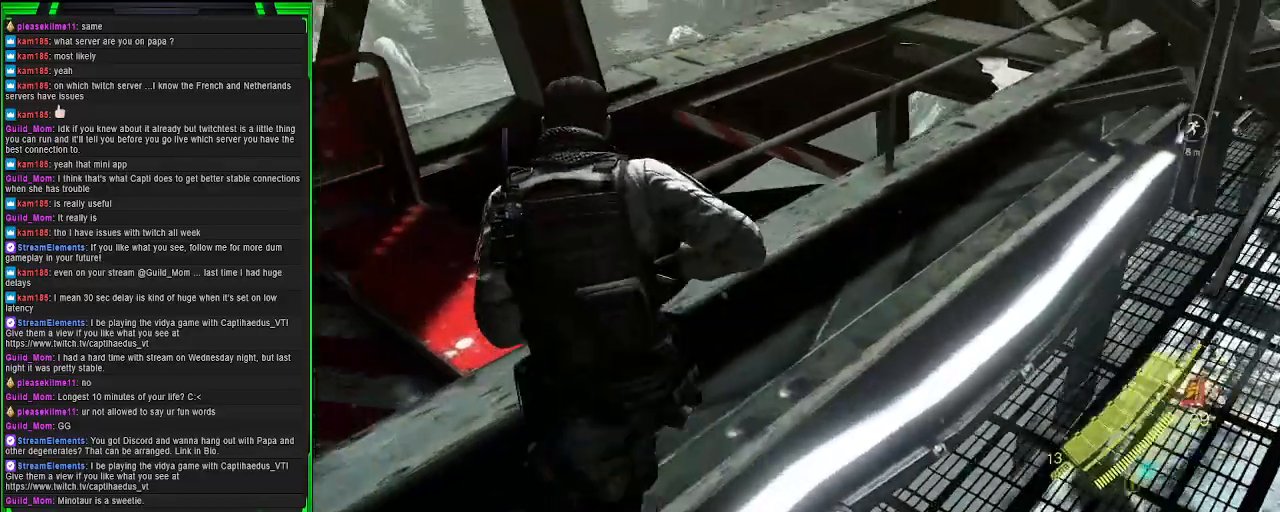
{"buttons": ["CROSS"], "left_stick": "up-right", "right_stick": "center", "events": [[317, "left_stick", "up-right"]]}
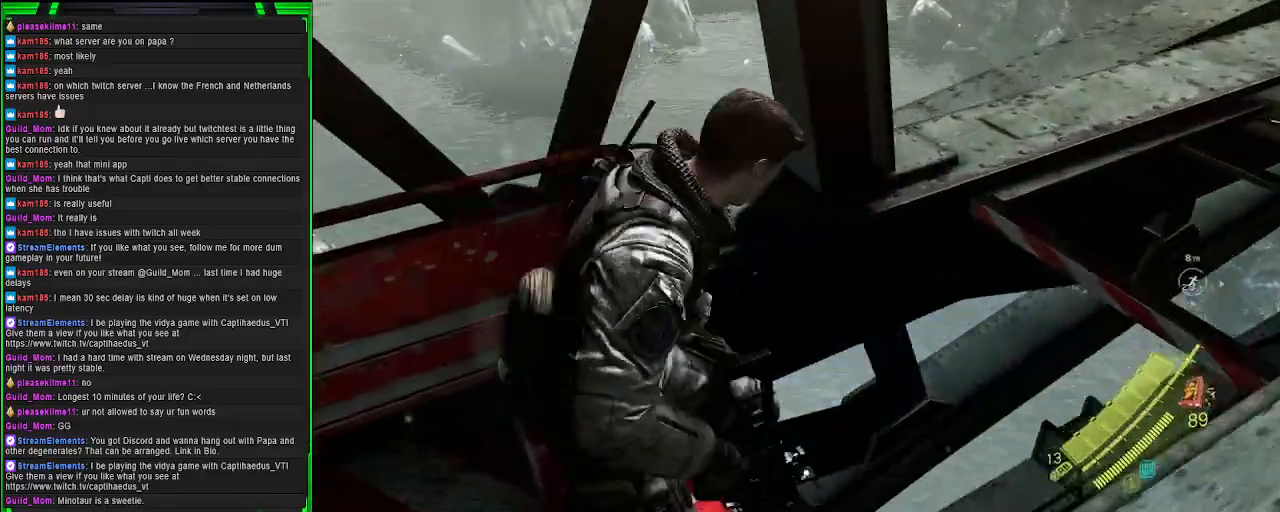
{"buttons": [], "left_stick": "center", "right_stick": "center", "events": [[100, "CROSS", "up"], [300, "left_stick", "center"]]}
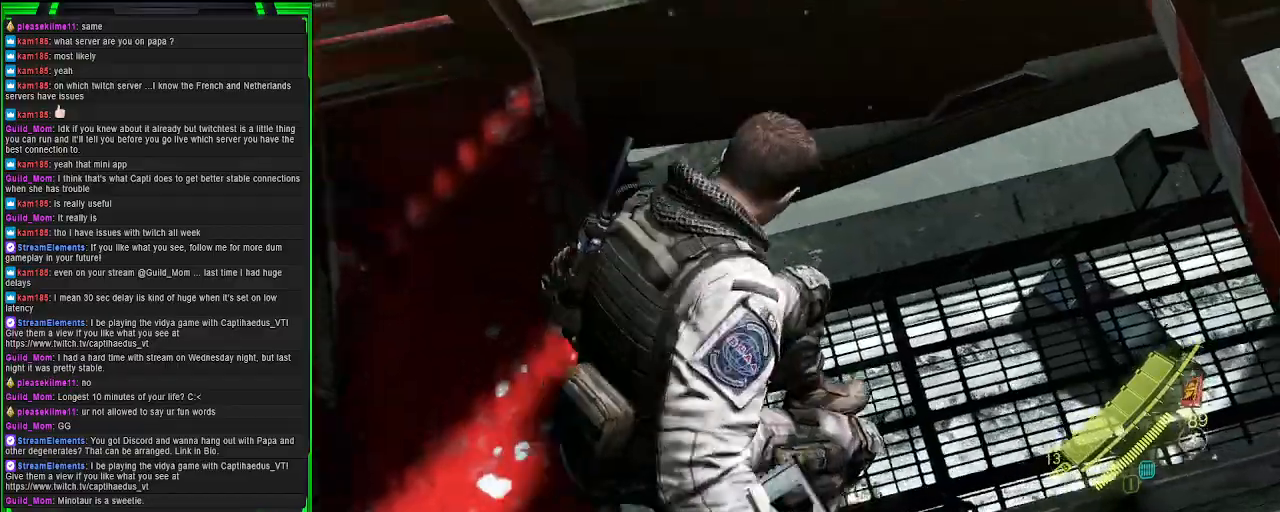
{"buttons": [], "left_stick": "center", "right_stick": "up-left", "events": [[200, "right_stick", "left"], [433, "right_stick", "up-left"]]}
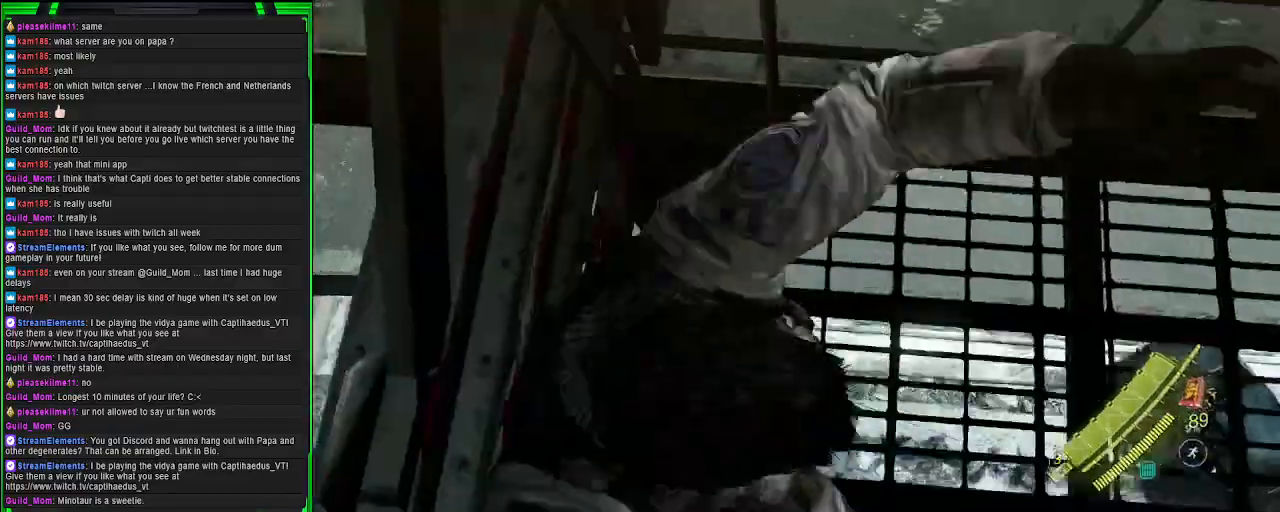
{"buttons": [], "left_stick": "center", "right_stick": "right", "events": [[150, "right_stick", "center"], [300, "right_stick", "right"]]}
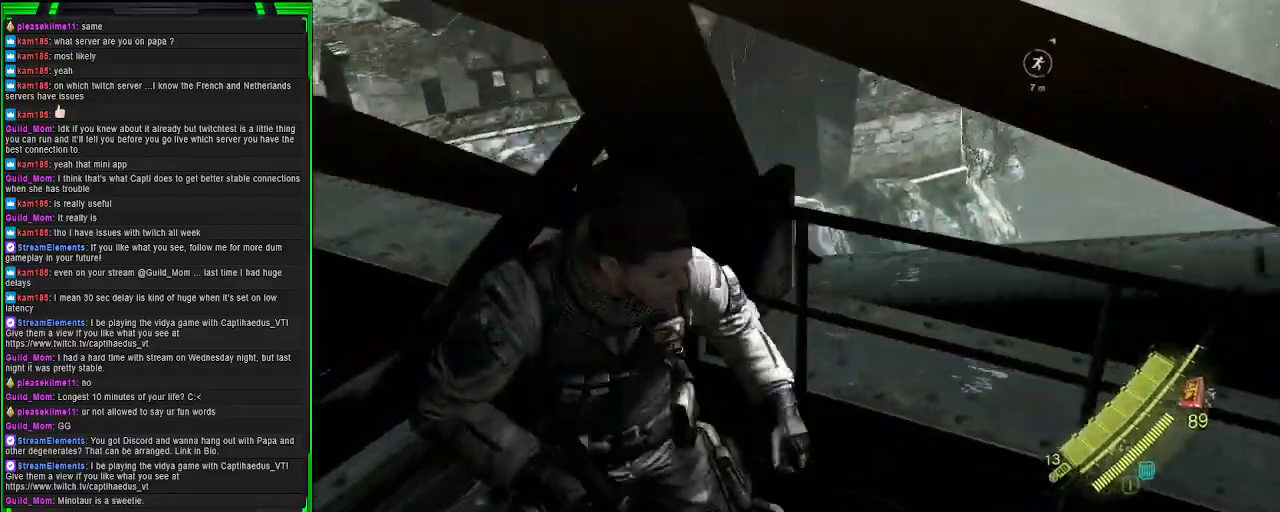
{"buttons": [], "left_stick": "center", "right_stick": "right", "events": []}
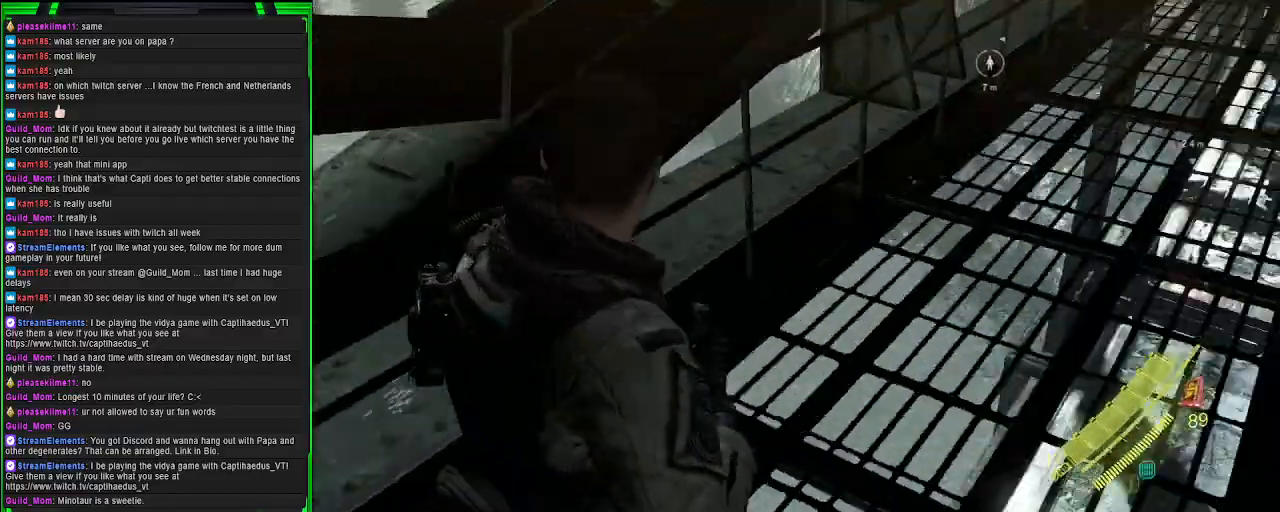
{"buttons": [], "left_stick": "up", "right_stick": "up-left", "events": [[33, "left_stick", "up-right"], [83, "left_stick", "up"], [183, "right_stick", "center"], [300, "right_stick", "up-left"]]}
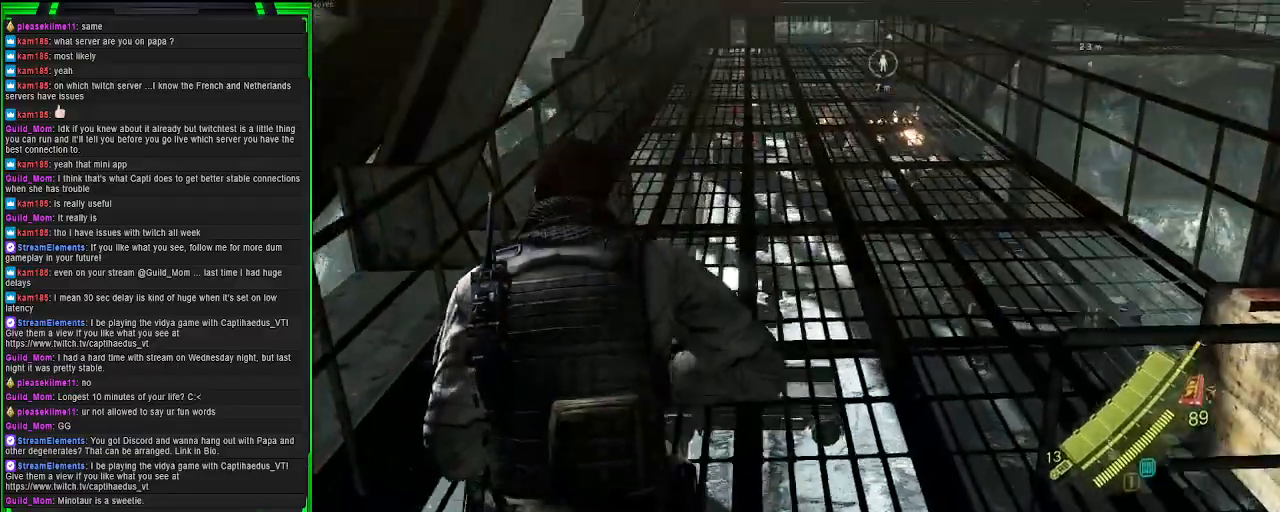
{"buttons": [], "left_stick": "up-right", "right_stick": "right", "events": [[50, "right_stick", "center"], [200, "left_stick", "up-right"], [233, "right_stick", "right"]]}
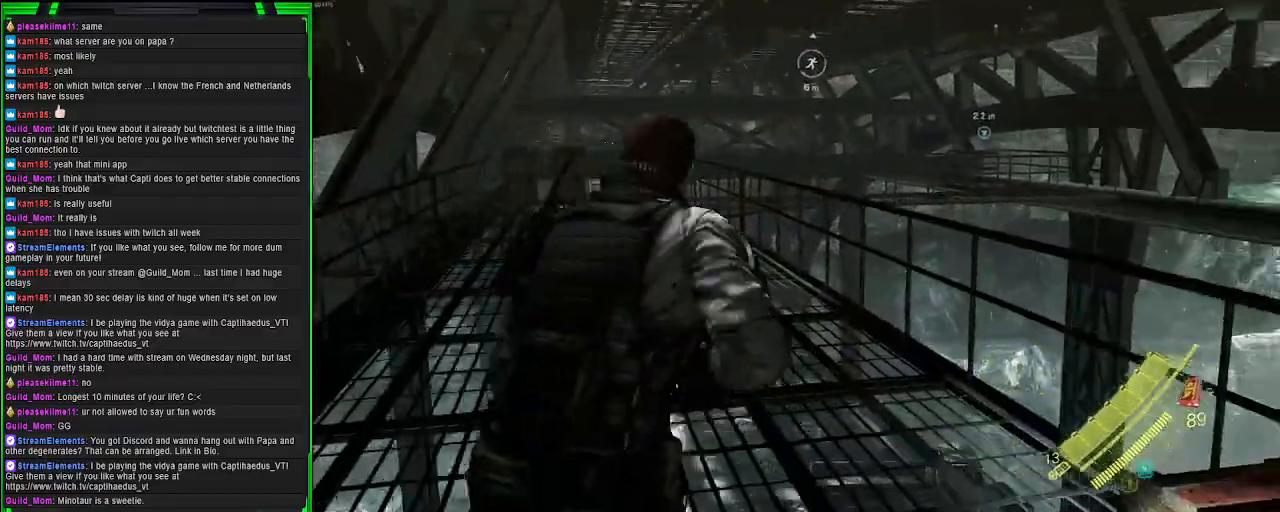
{"buttons": [], "left_stick": "center", "right_stick": "center", "events": [[50, "left_stick", "center"], [300, "right_stick", "down-right"], [400, "right_stick", "center"]]}
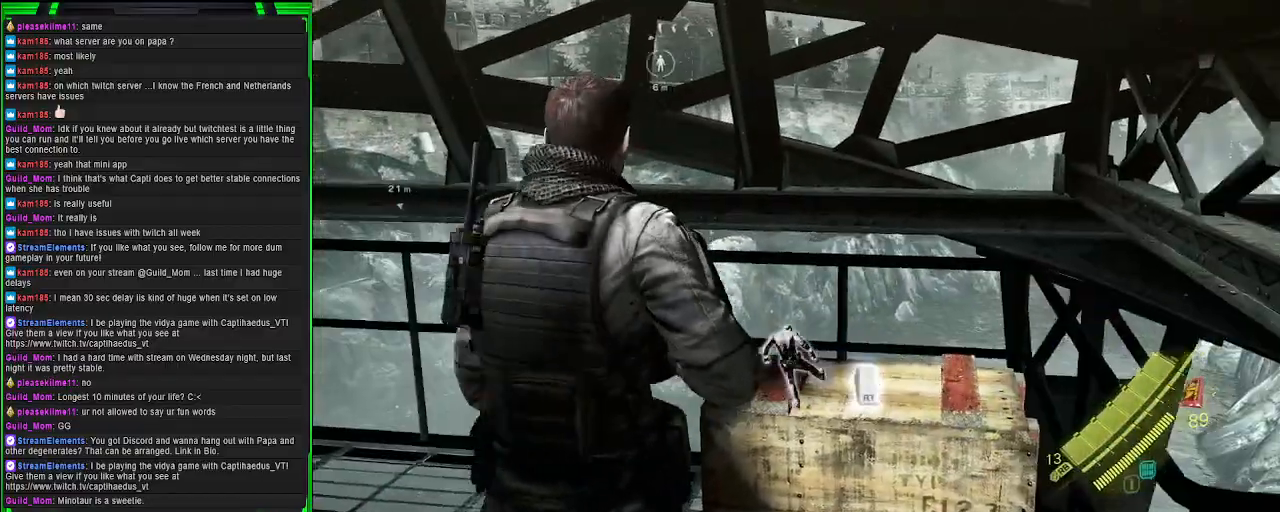
{"buttons": [], "left_stick": "center", "right_stick": "center", "events": [[133, "R2", "down"], [317, "R2", "up"]]}
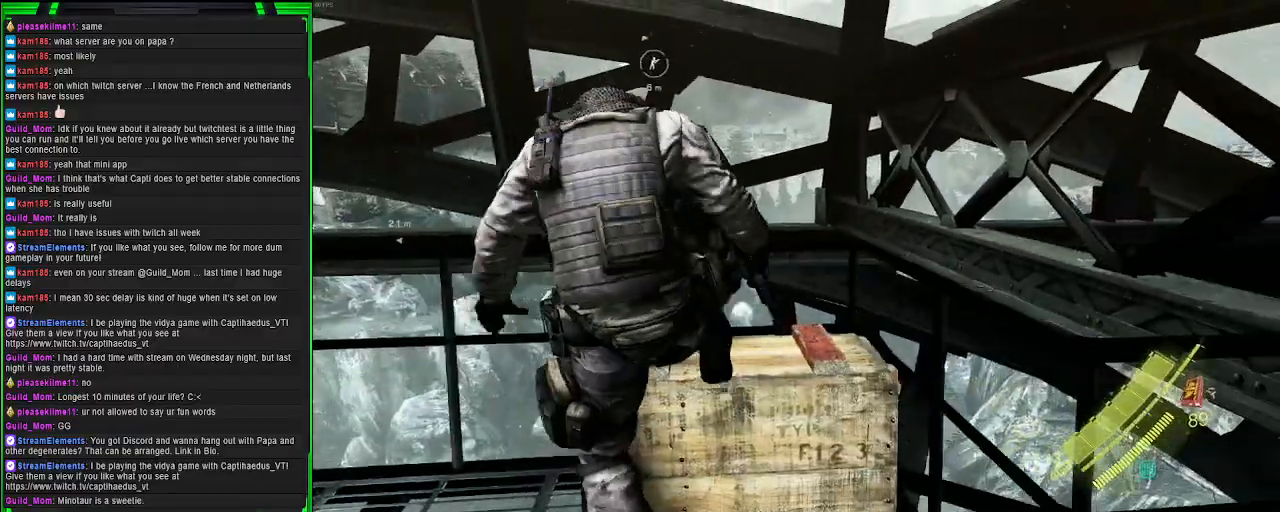
{"buttons": [], "left_stick": "center", "right_stick": "center", "events": []}